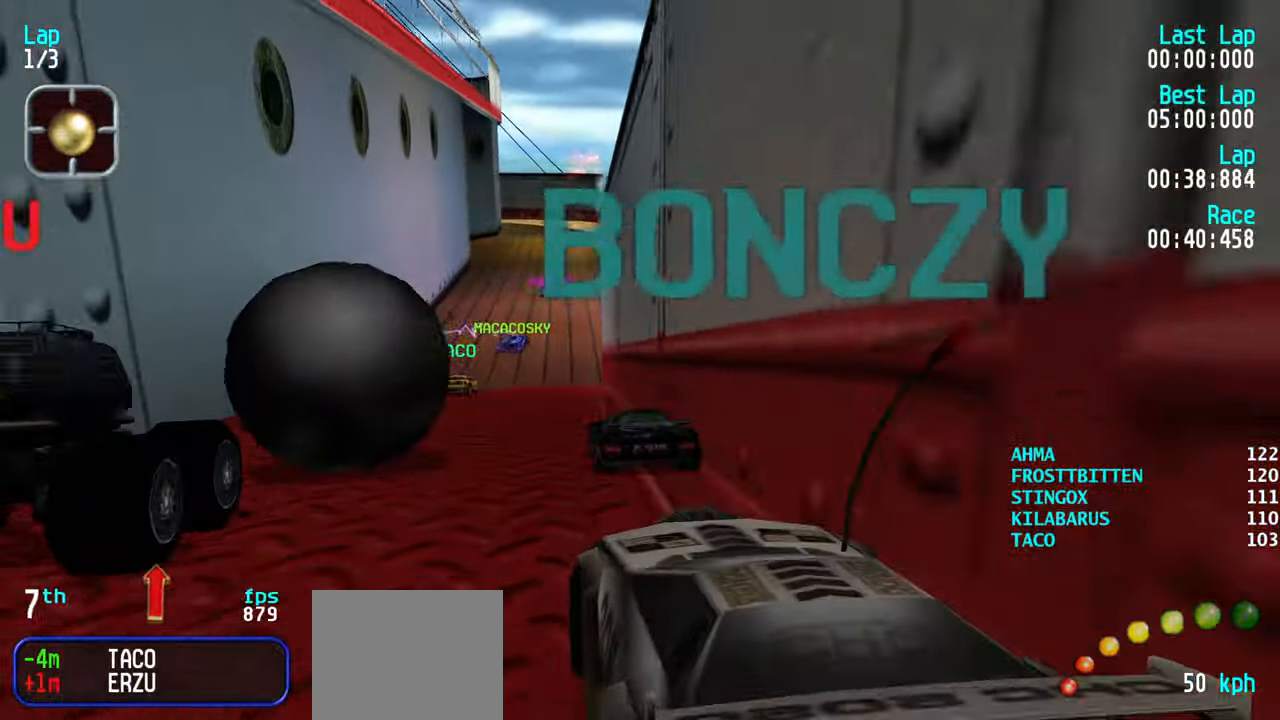
Gameplay with keyboard; each line is a JSON object with the keys held at the frame after it. "events" lists presses ("down") and releases ("up") of "down", "left", "right" and "up" between this image and that frame as [ms after this image, input, new state], when the widget could be followed in between. No other keys are recorded. Mouse input is not recorded.
{"keys": ["up"], "events": [[233, "right", "down"], [283, "right", "up"], [383, "right", "down"], [483, "right", "up"]]}
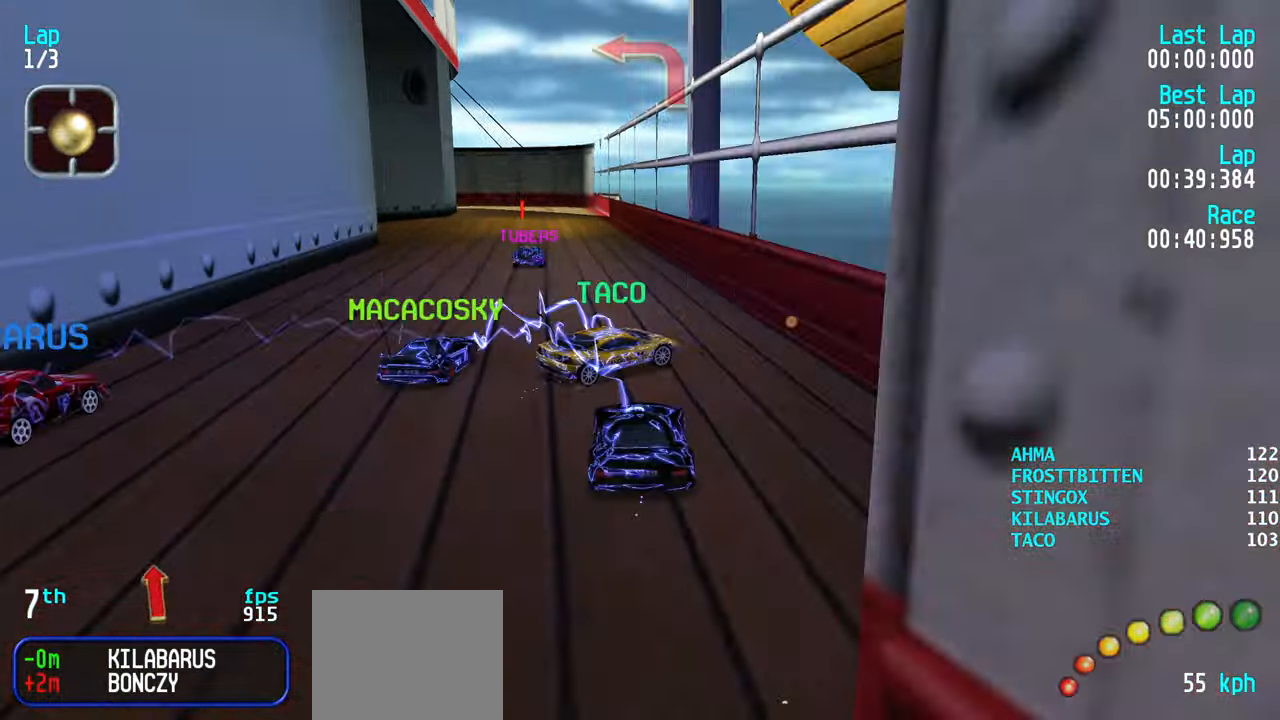
{"keys": ["left", "up"], "events": [[483, "left", "down"]]}
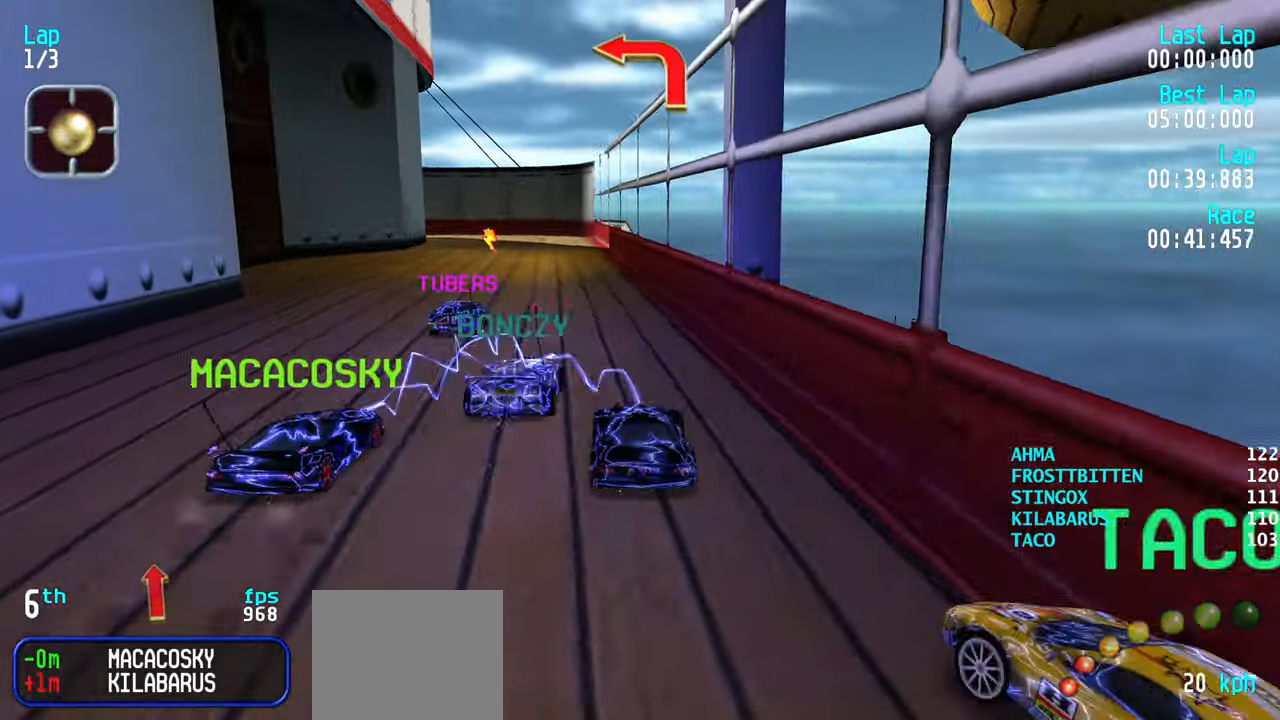
{"keys": ["up"], "events": [[83, "left", "up"]]}
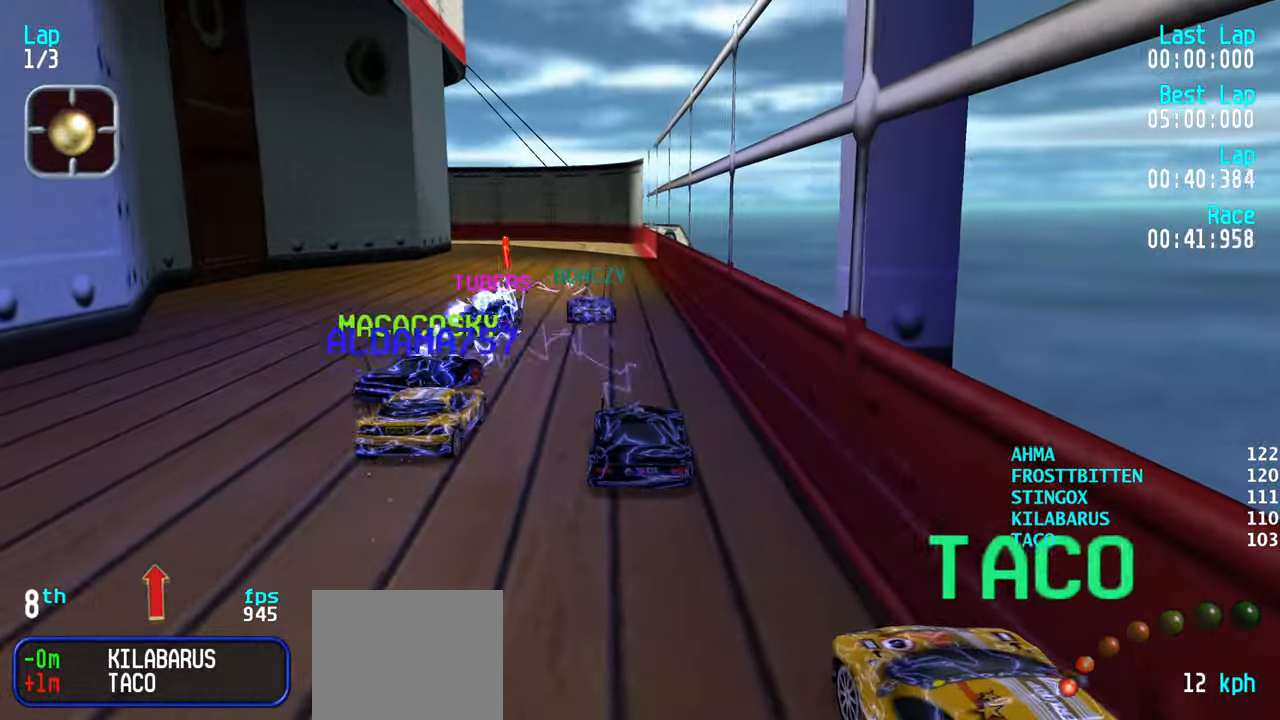
{"keys": ["up"], "events": []}
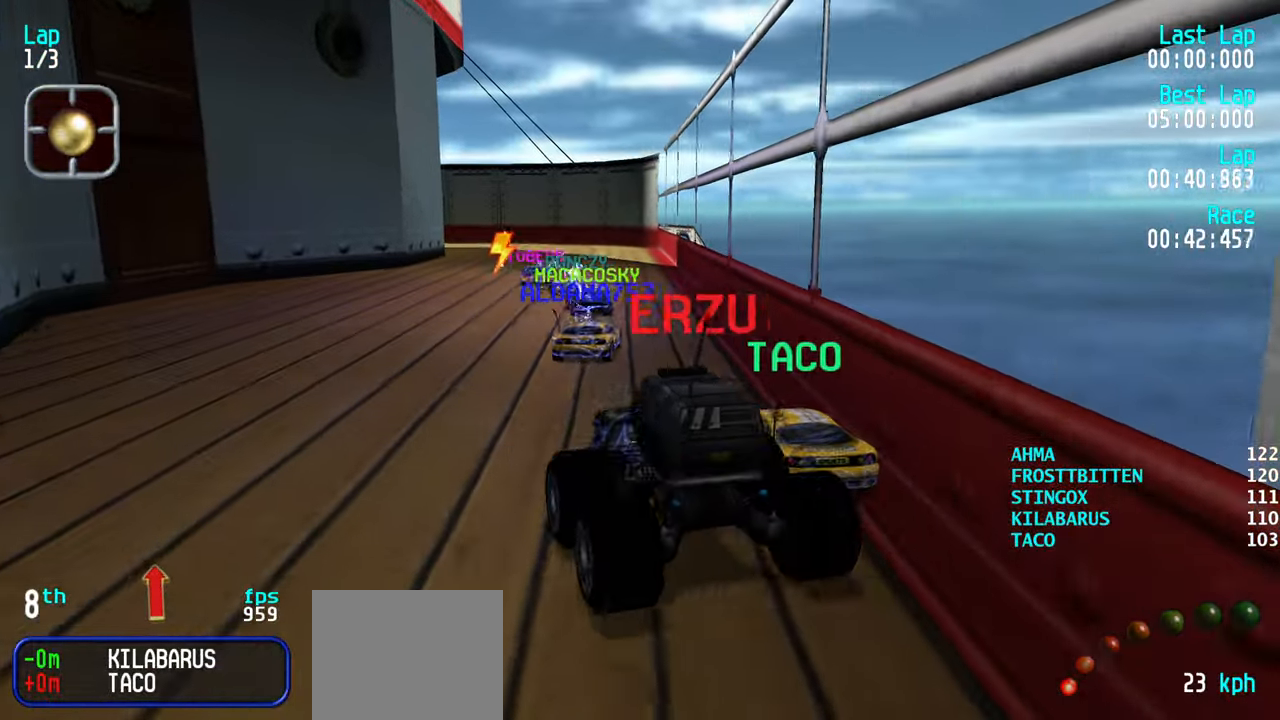
{"keys": ["left", "up"], "events": [[166, "left", "down"], [250, "left", "up"], [350, "left", "down"]]}
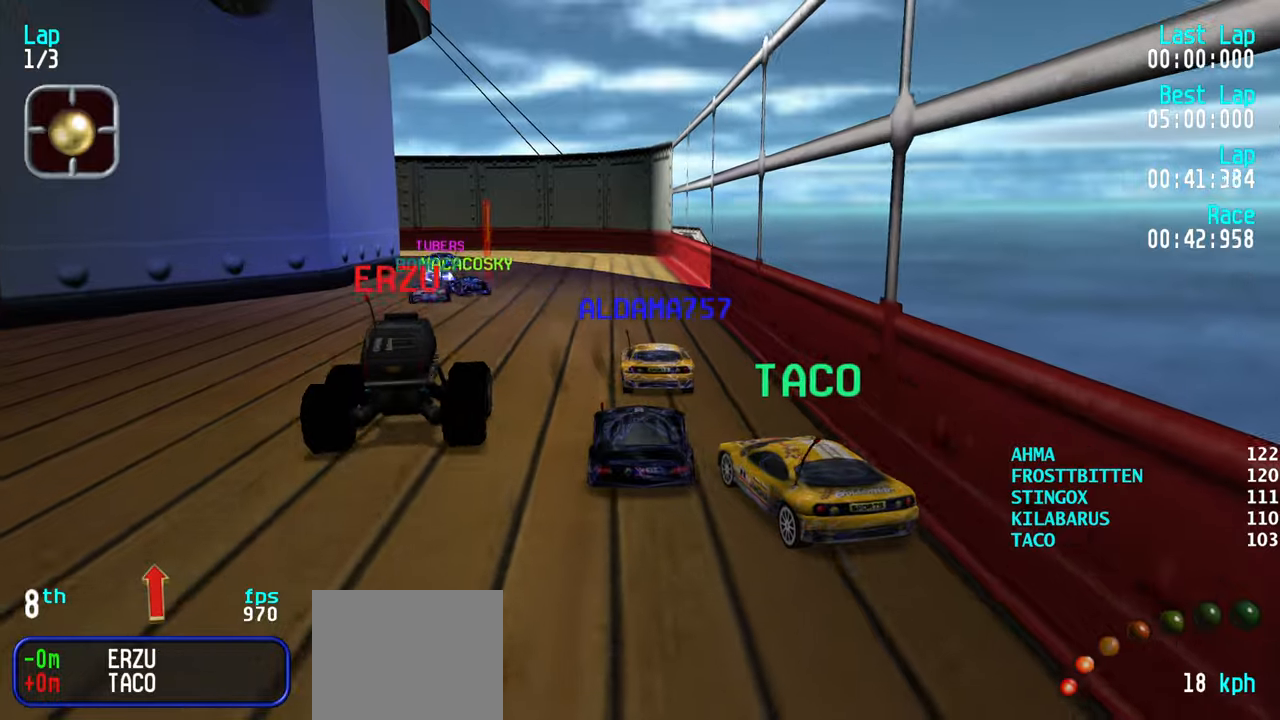
{"keys": ["left", "up"], "events": [[50, "left", "up"], [100, "left", "down"], [317, "left", "up"], [417, "left", "down"]]}
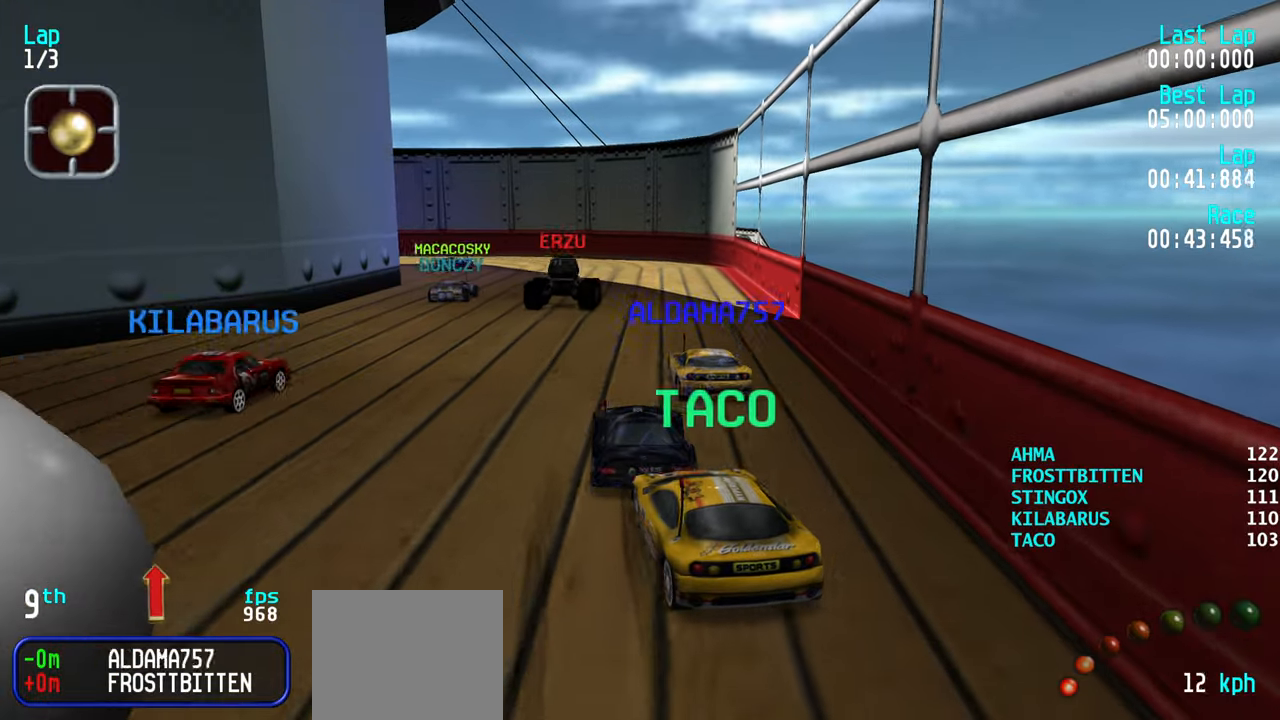
{"keys": ["left", "up"], "events": [[150, "left", "up"], [250, "left", "down"], [433, "left", "up"], [467, "left", "down"]]}
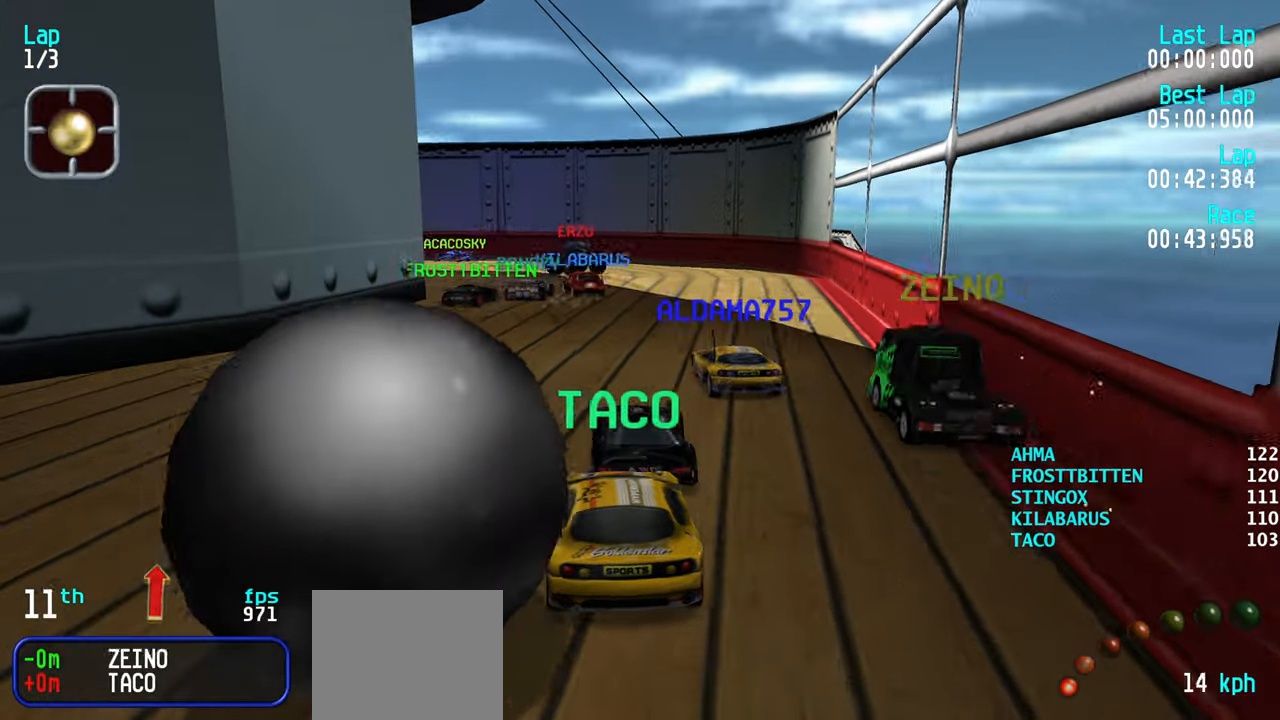
{"keys": ["up"], "events": [[117, "left", "up"], [167, "left", "down"], [300, "left", "up"], [350, "left", "down"], [483, "left", "up"]]}
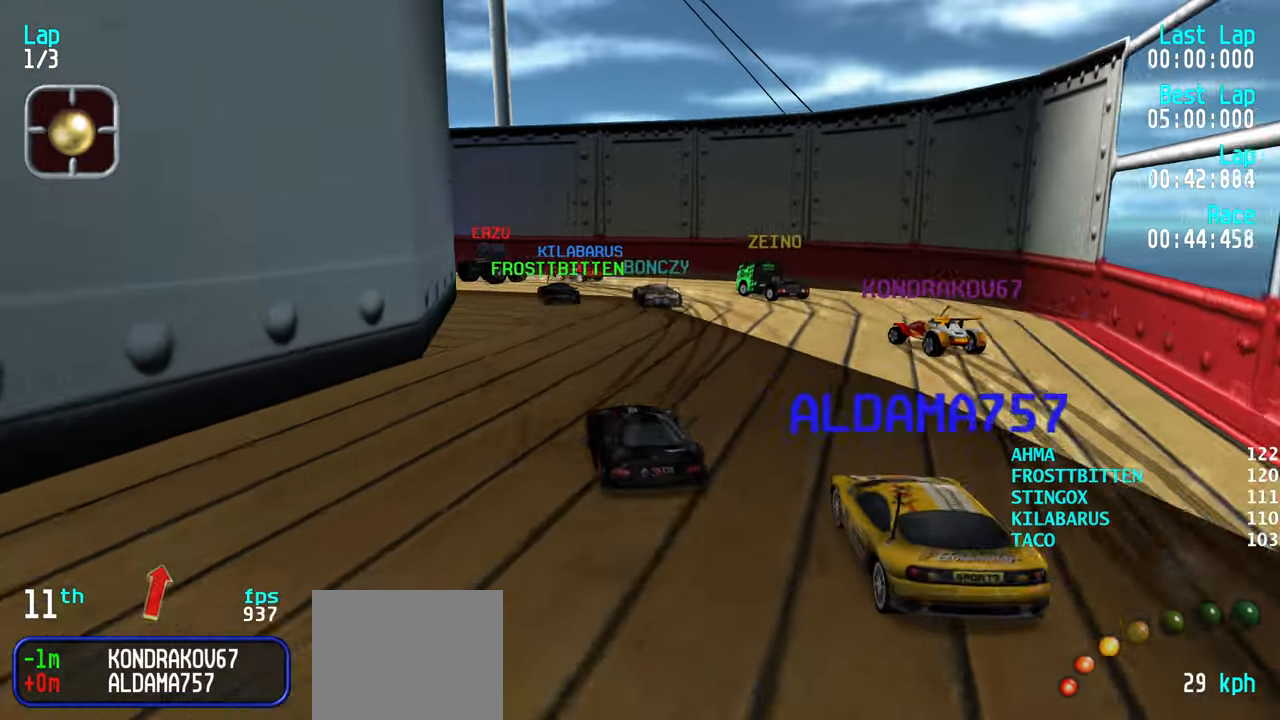
{"keys": ["left", "up"], "events": [[133, "left", "down"], [183, "left", "up"], [267, "left", "down"], [317, "up", "up"], [367, "left", "up"], [450, "left", "down"], [467, "up", "down"]]}
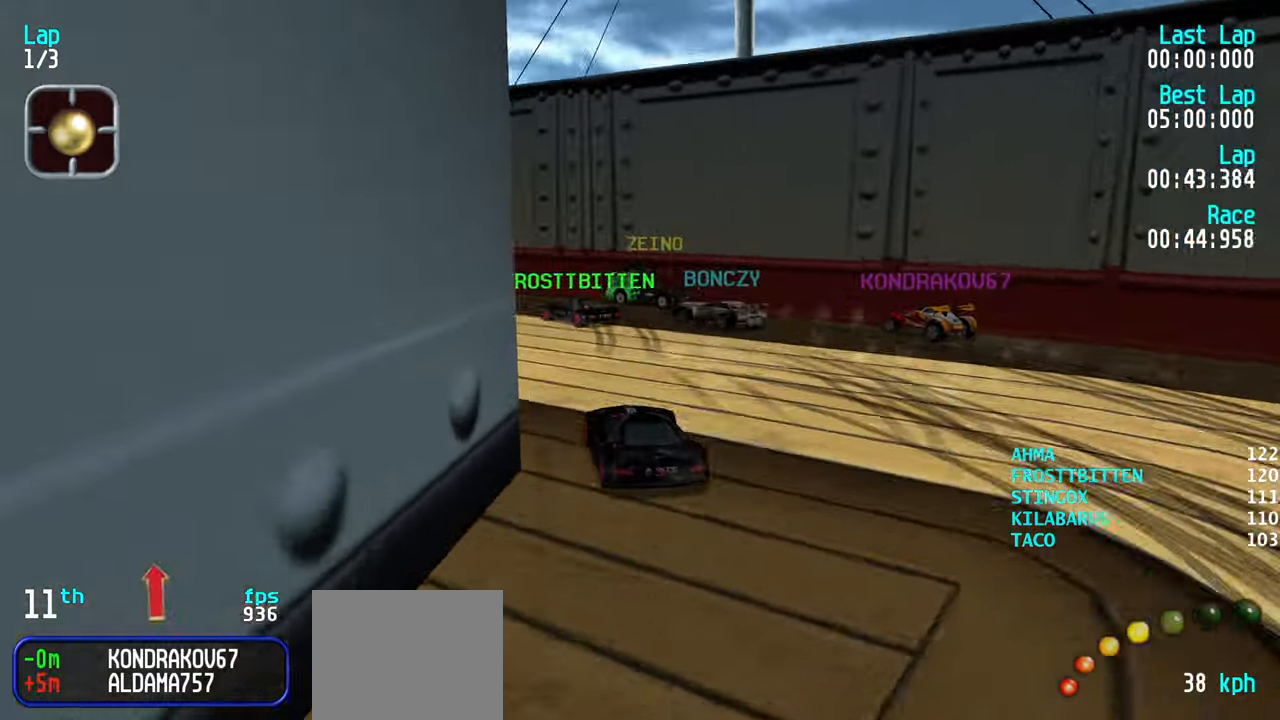
{"keys": ["left", "up"], "events": [[200, "left", "up"], [233, "left", "down"], [383, "left", "up"], [433, "left", "down"]]}
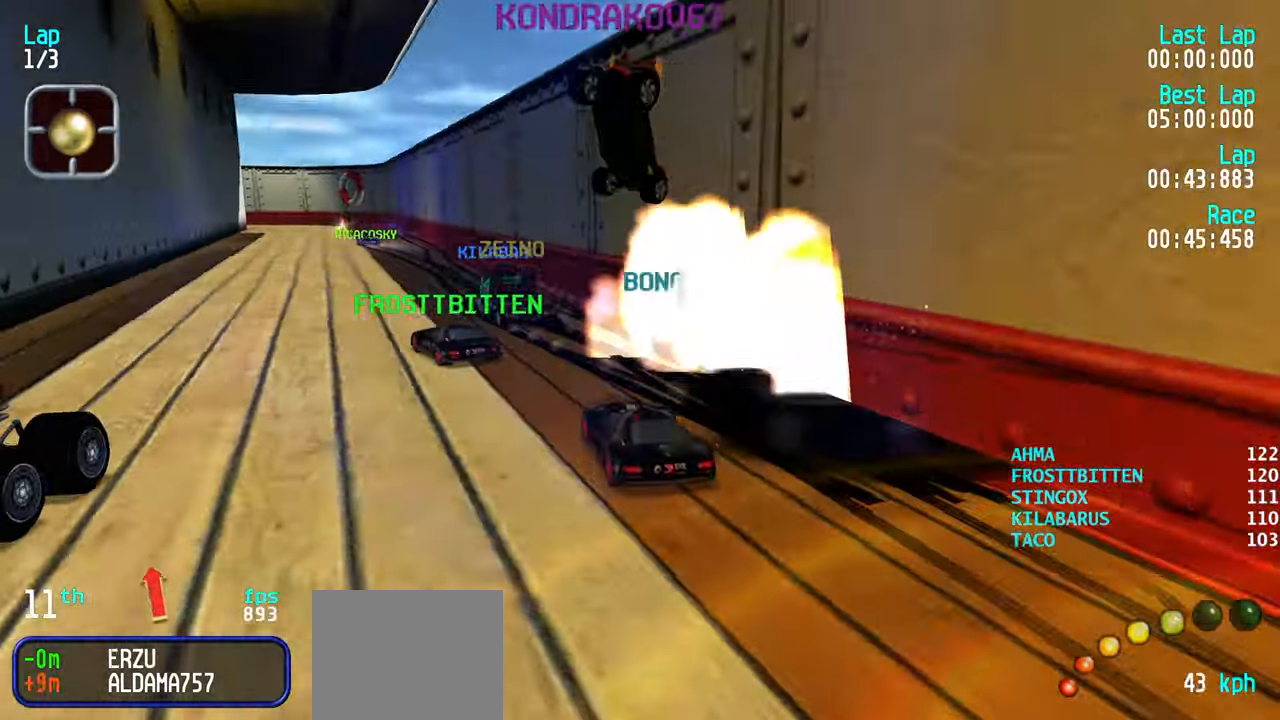
{"keys": ["up"], "events": [[17, "left", "up"], [117, "left", "down"], [200, "left", "up"]]}
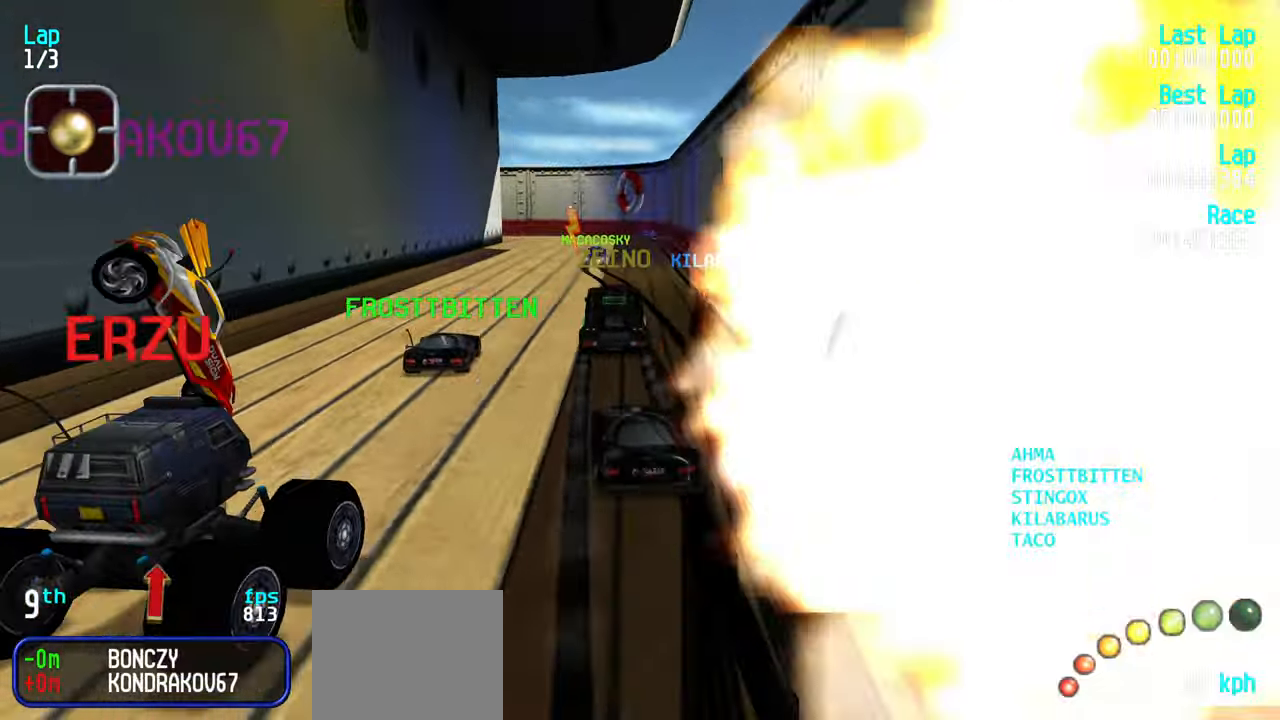
{"keys": ["right", "up"], "events": [[83, "left", "down"], [133, "left", "up"], [467, "right", "down"]]}
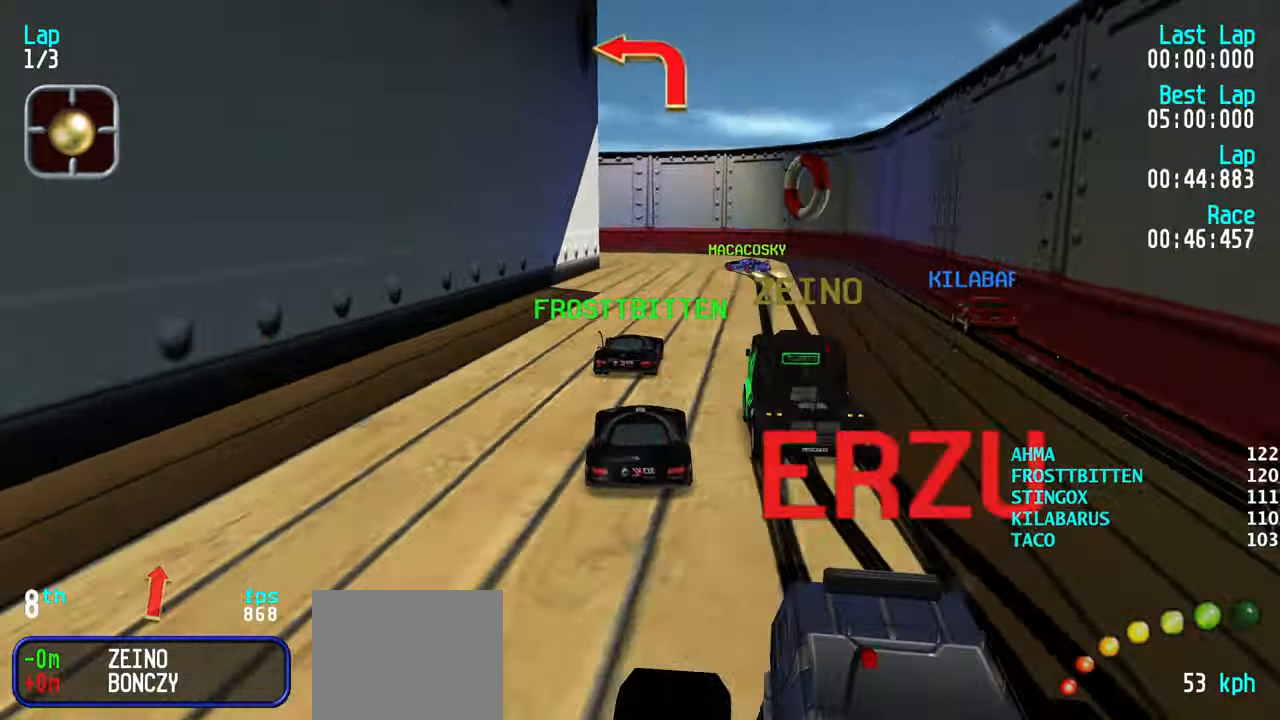
{"keys": ["left", "up"], "events": [[17, "right", "up"], [217, "up", "up"], [250, "down", "down"], [300, "left", "down"], [350, "down", "up"], [450, "up", "down"]]}
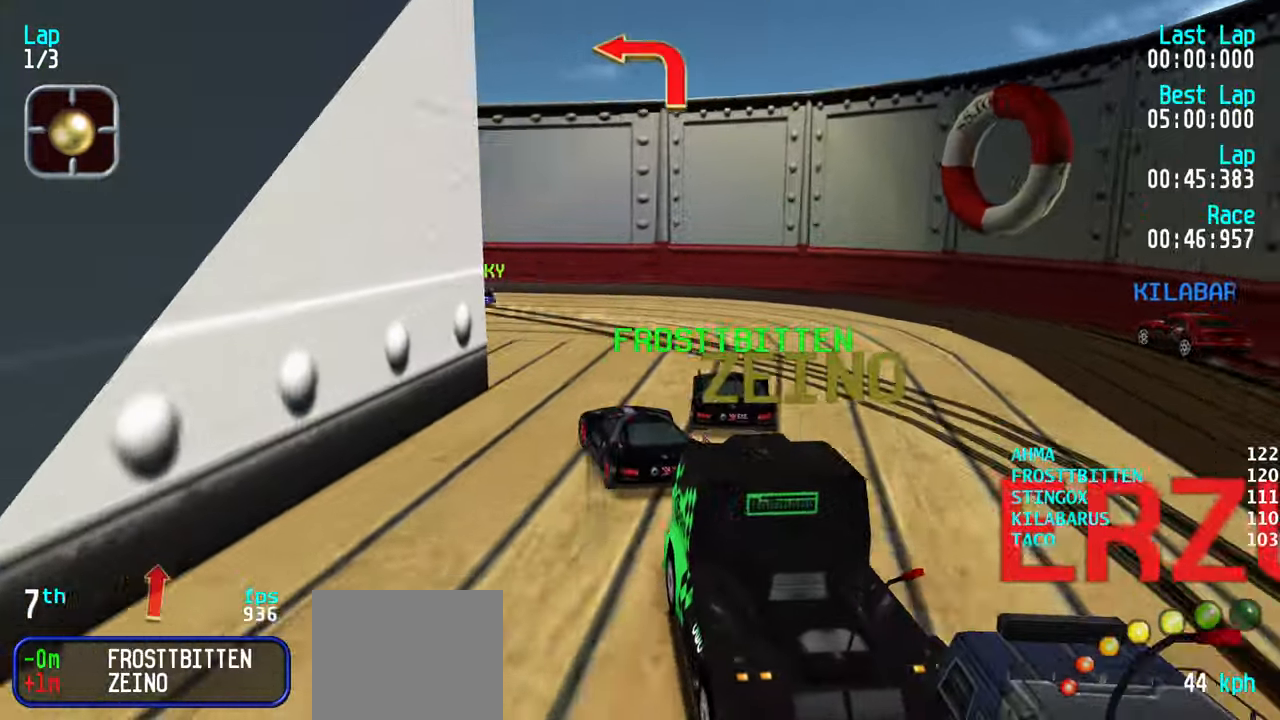
{"keys": ["left", "up"], "events": [[133, "left", "up"], [183, "right", "down"], [317, "right", "up"], [367, "left", "down"]]}
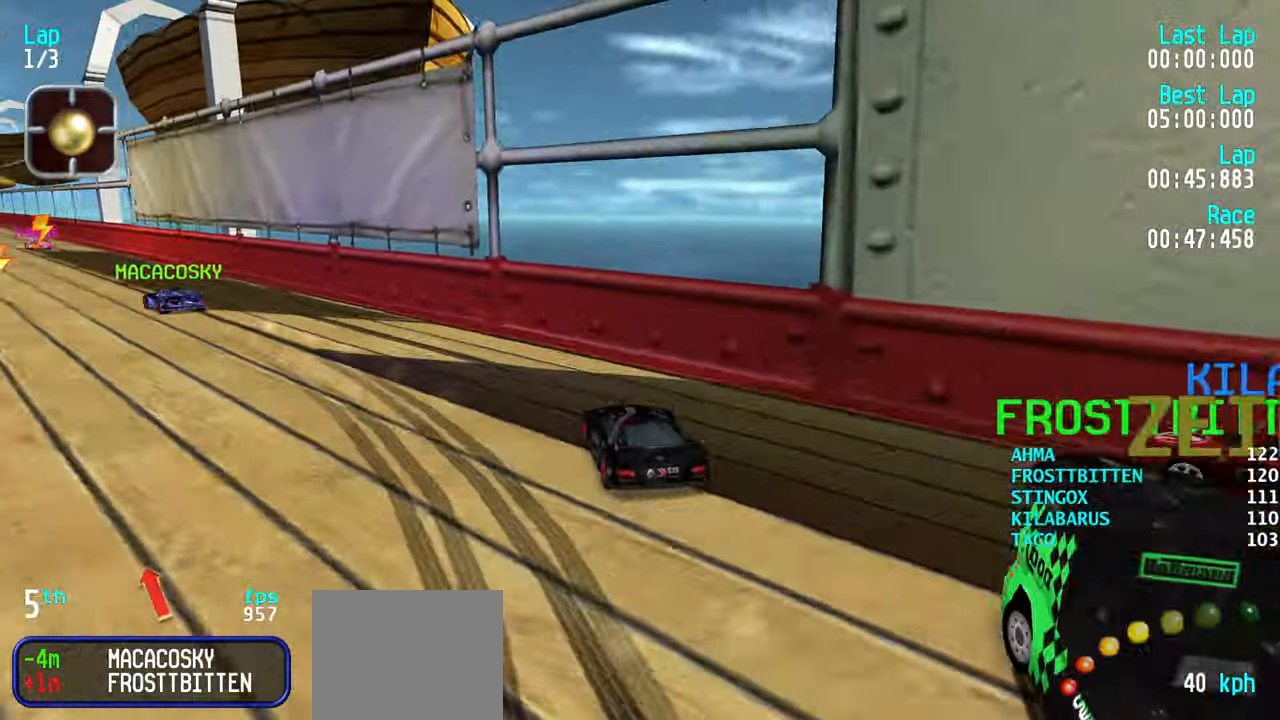
{"keys": ["up"], "events": [[150, "left", "up"], [250, "right", "down"], [333, "right", "up"]]}
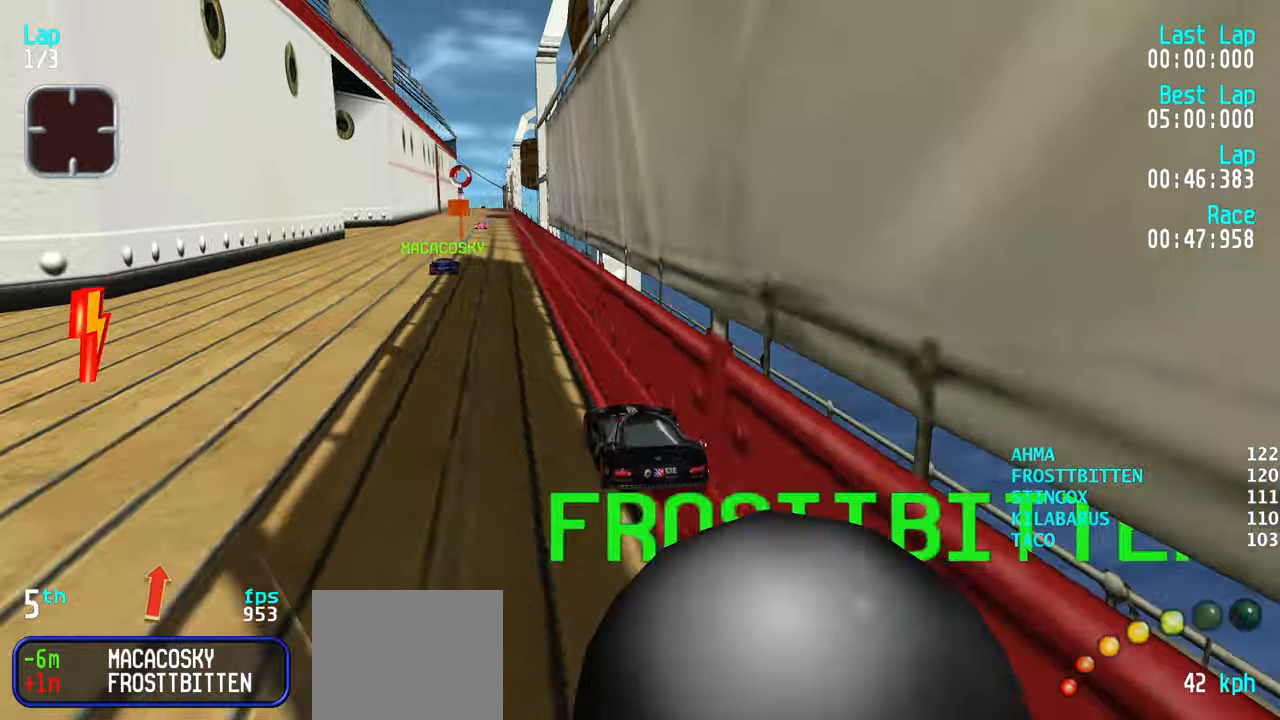
{"keys": ["up"], "events": [[17, "left", "down"], [117, "left", "up"], [450, "right", "down"], [484, "right", "up"]]}
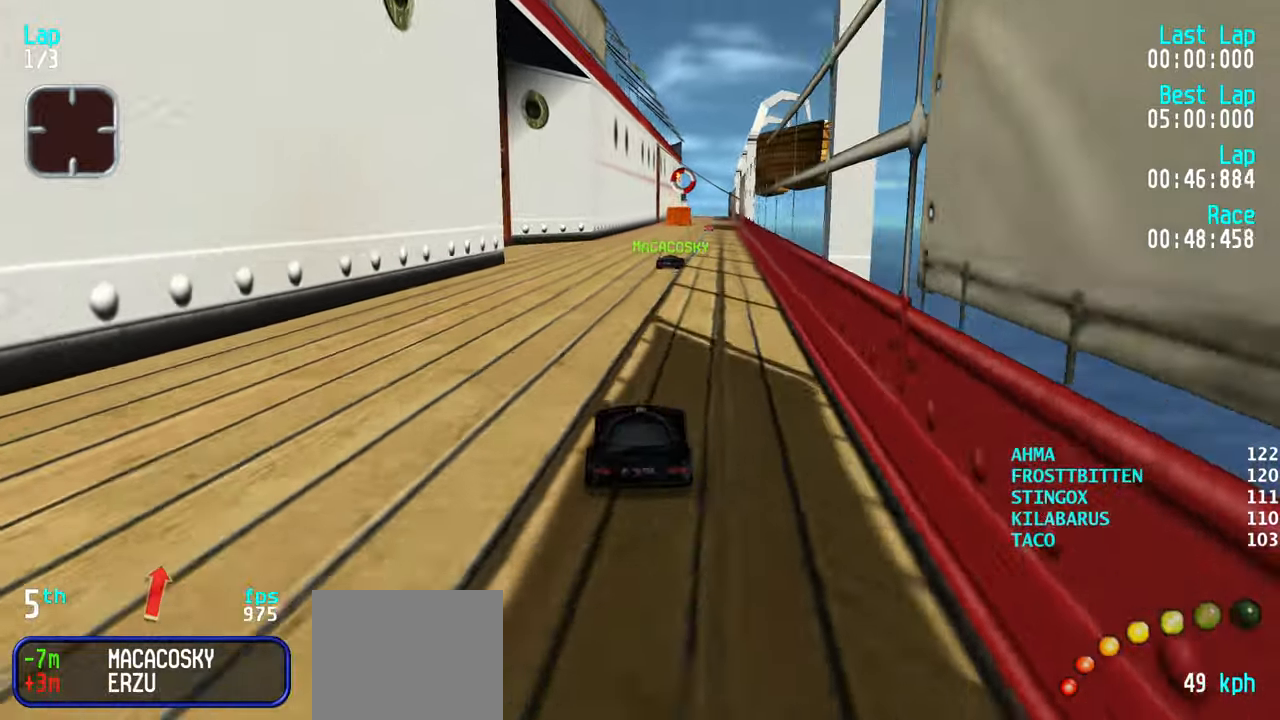
{"keys": ["up"], "events": []}
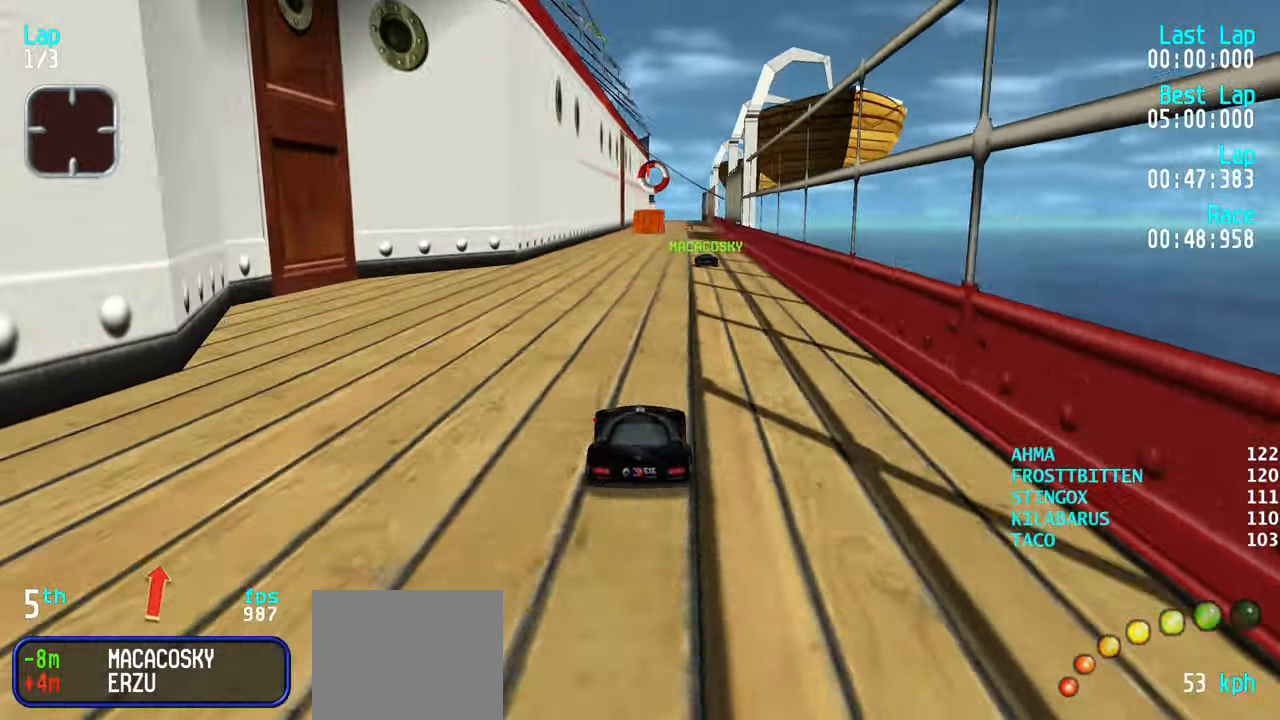
{"keys": ["up"], "events": [[100, "right", "down"], [150, "right", "up"]]}
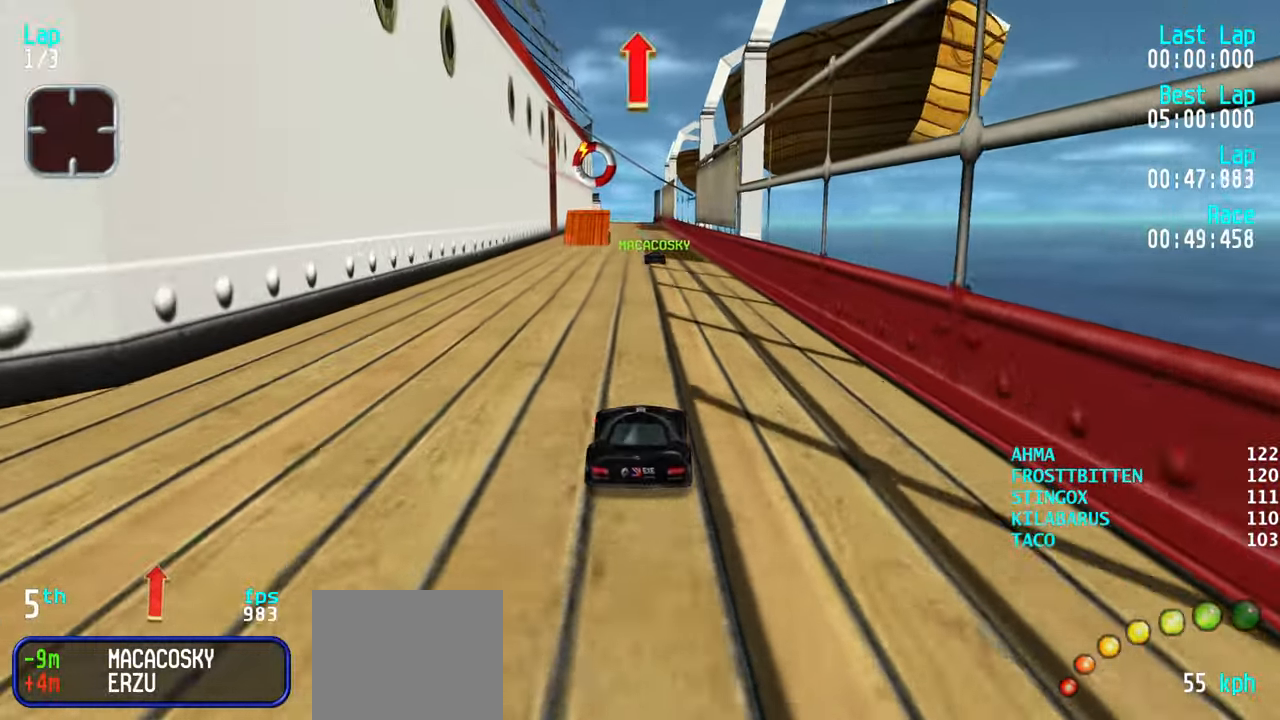
{"keys": ["up"], "events": []}
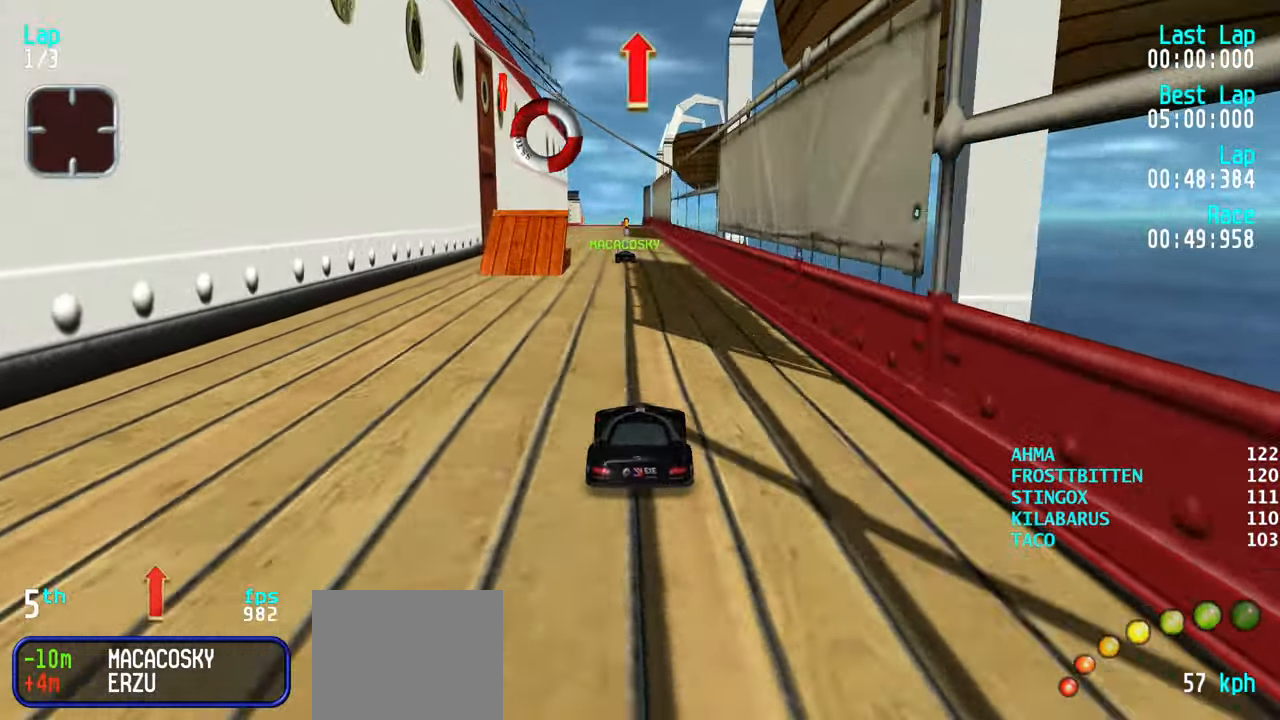
{"keys": ["up"], "events": []}
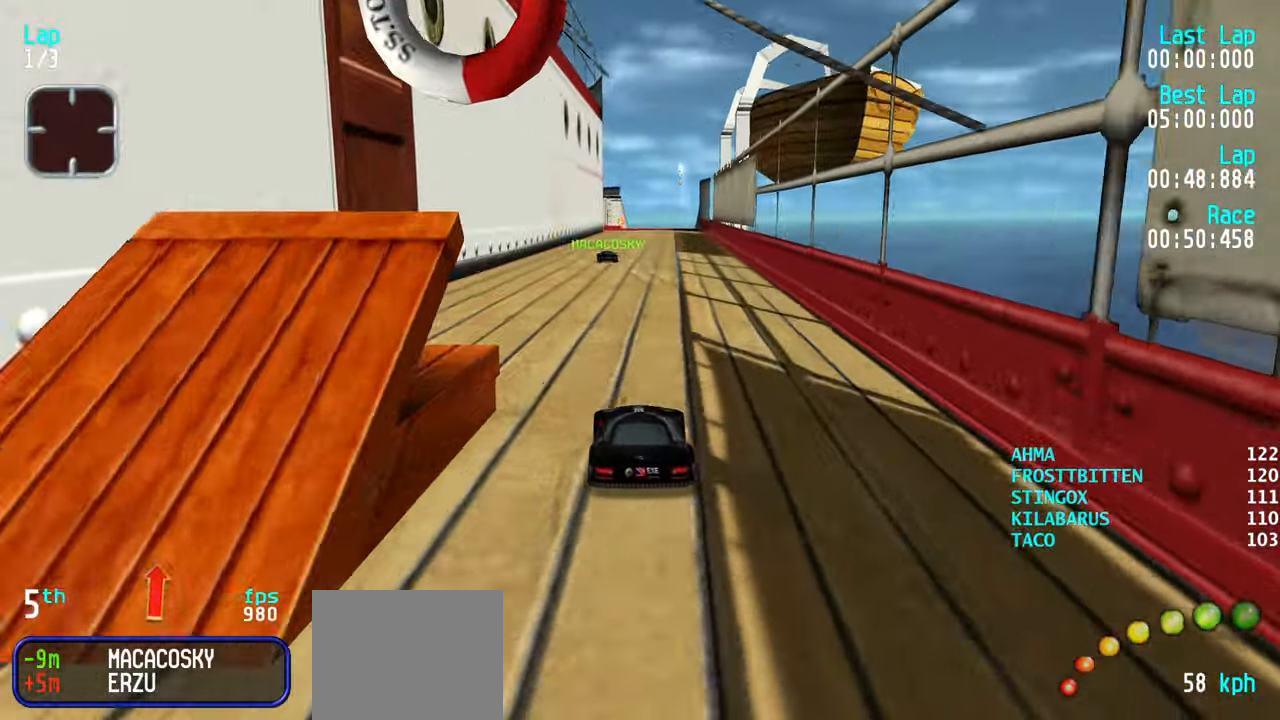
{"keys": ["up"], "events": []}
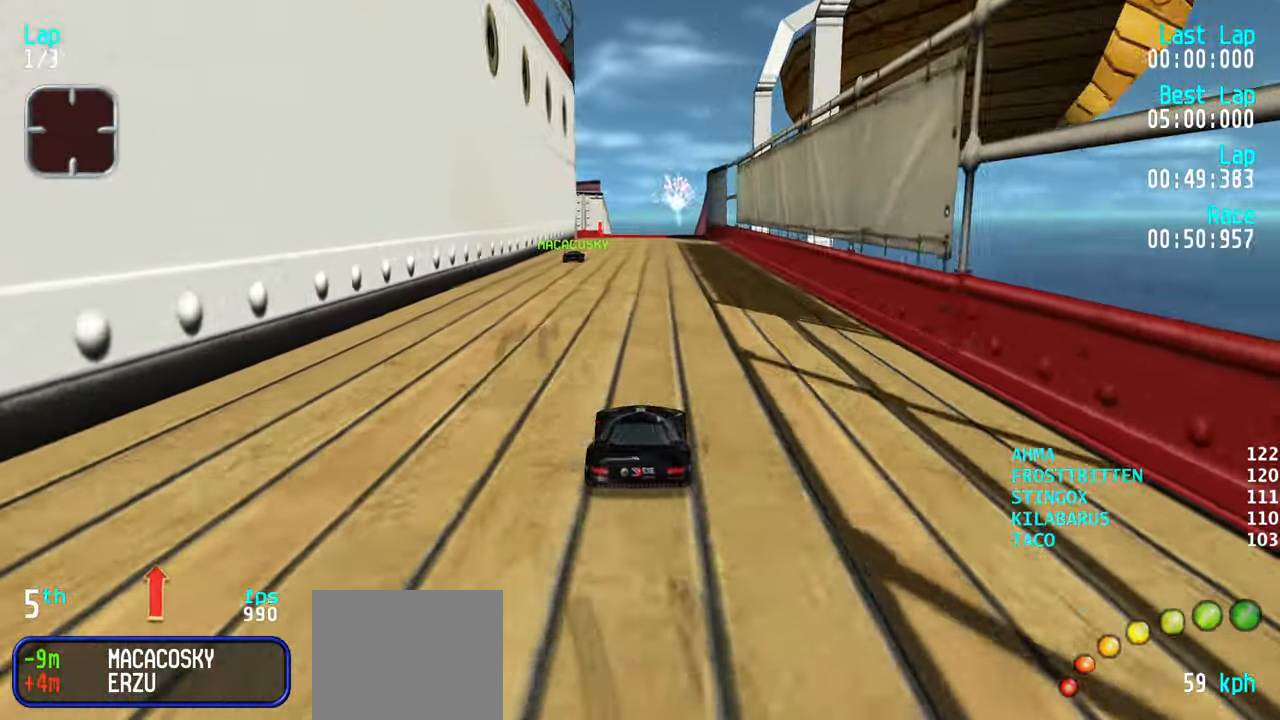
{"keys": ["up"], "events": []}
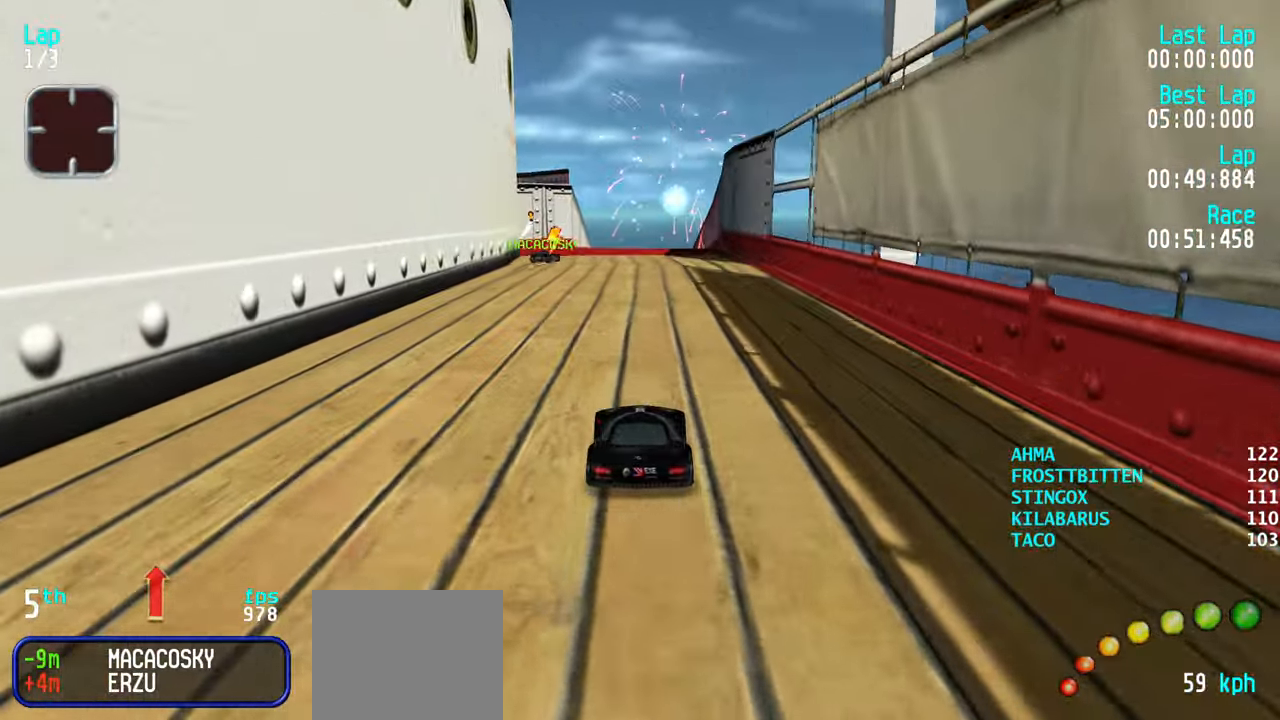
{"keys": ["up"], "events": [[184, "right", "down"], [234, "right", "up"]]}
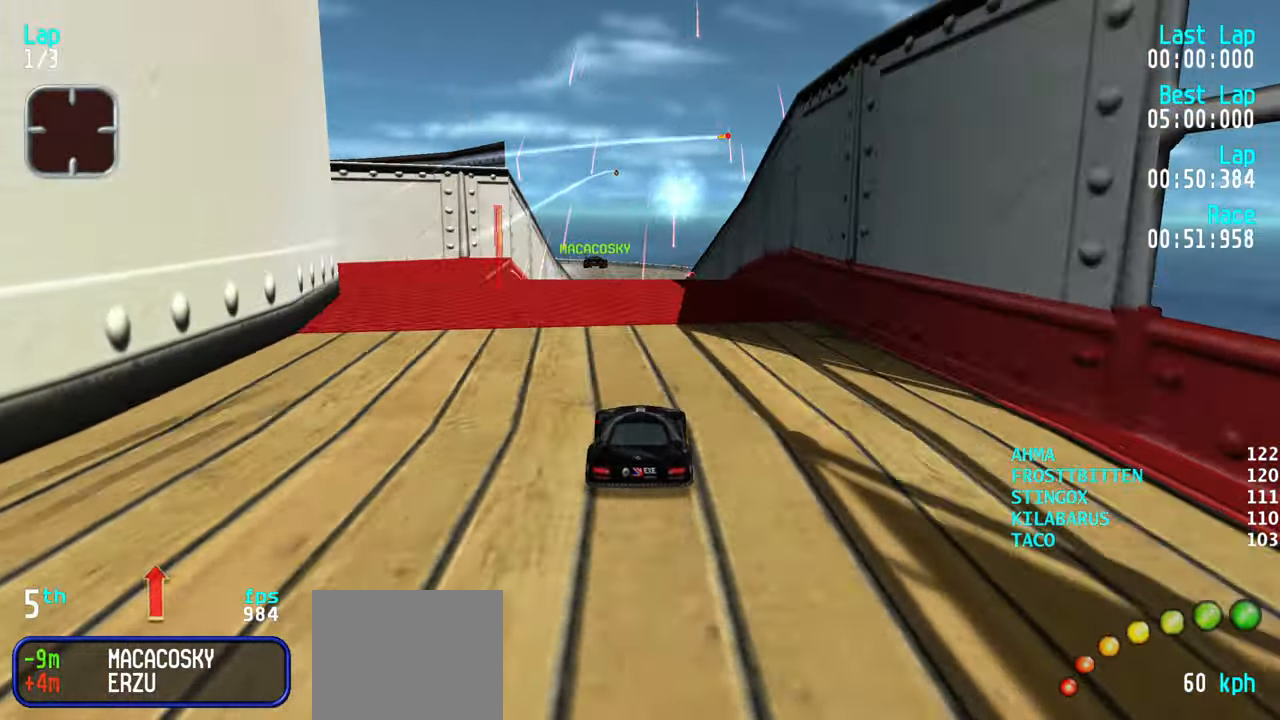
{"keys": ["up"], "events": []}
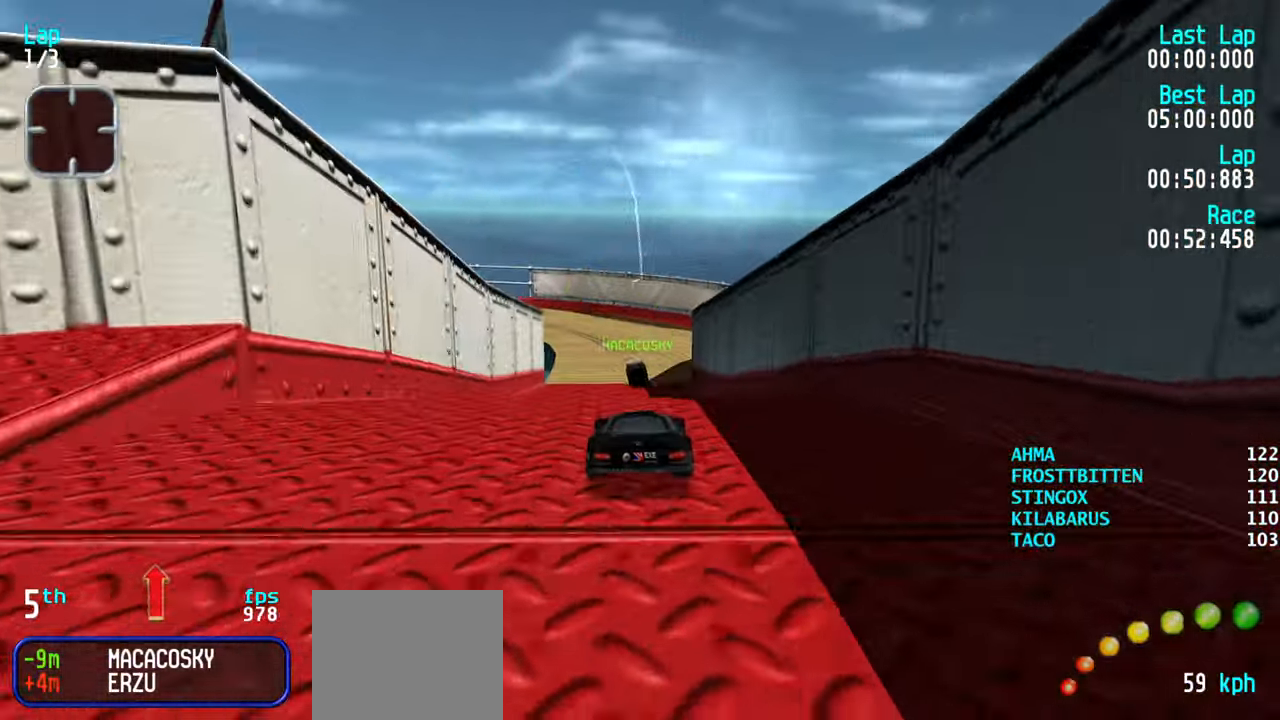
{"keys": ["up"], "events": []}
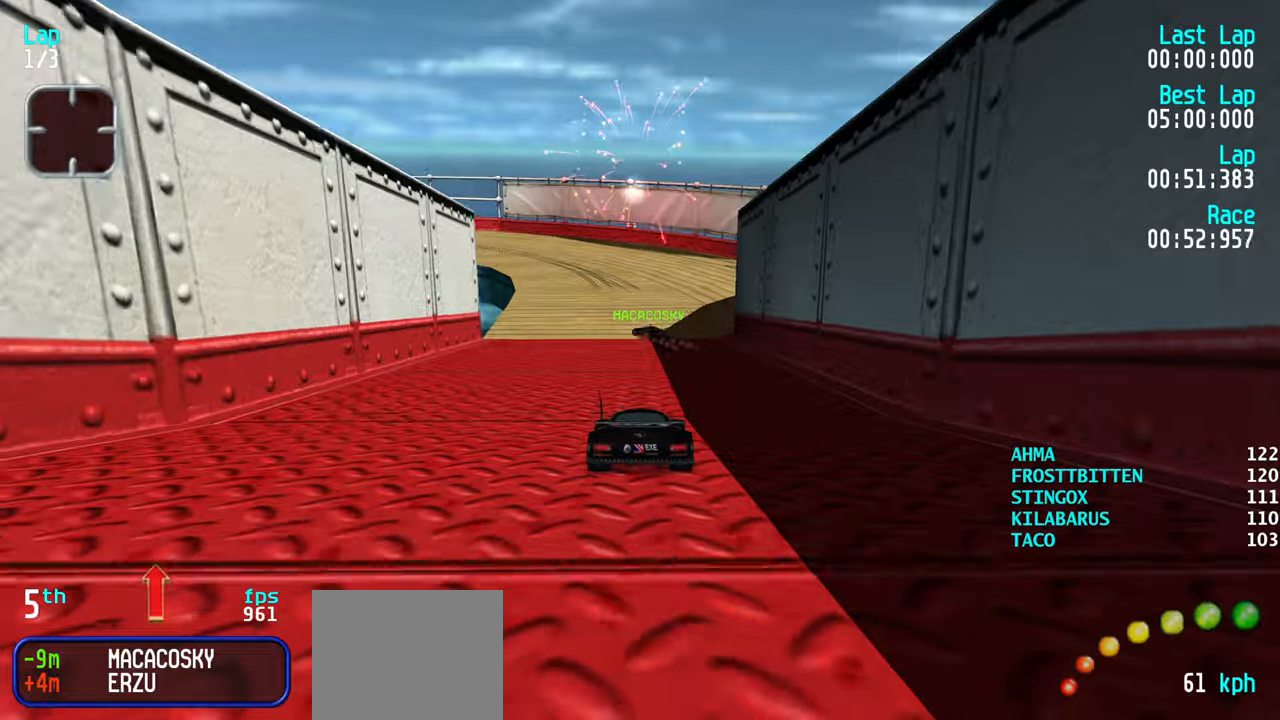
{"keys": ["up"], "events": [[183, "left", "down"], [216, "left", "up"], [316, "left", "down"], [366, "left", "up"]]}
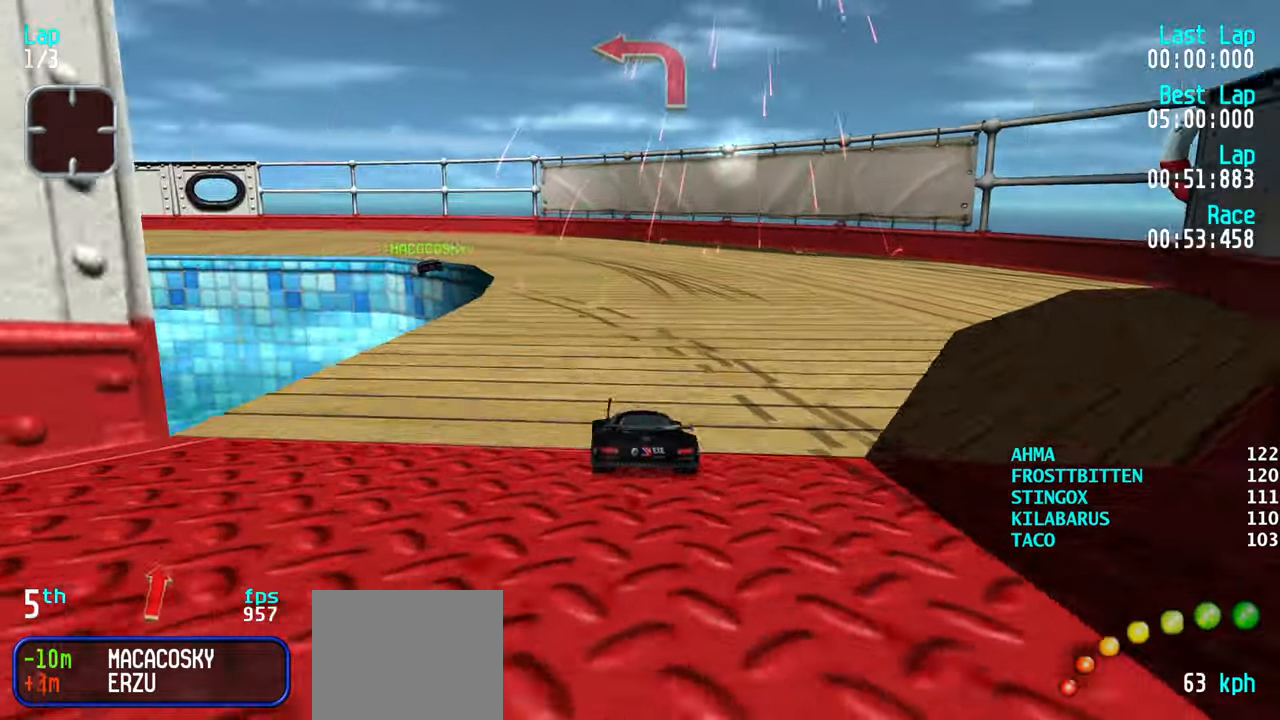
{"keys": ["left", "up"], "events": [[150, "left", "down"], [183, "left", "up"], [283, "left", "down"], [383, "left", "up"], [416, "left", "down"]]}
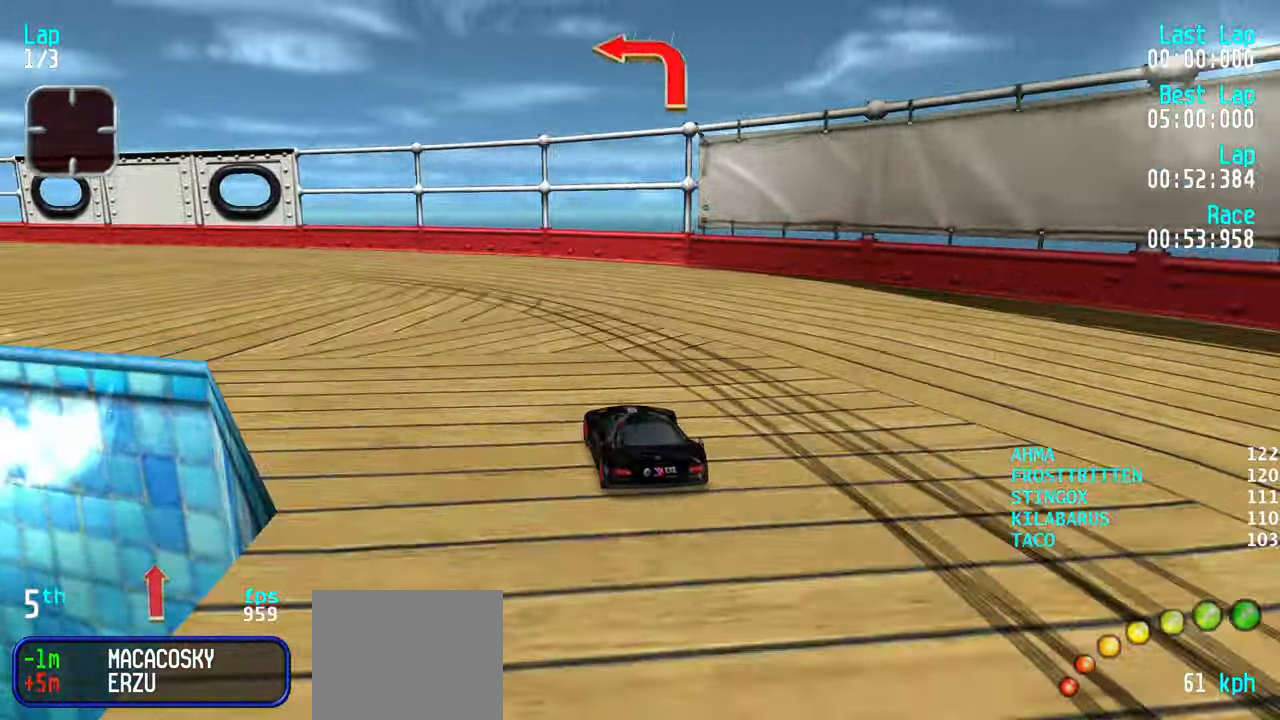
{"keys": ["up"], "events": [[66, "up", "up"], [166, "up", "down"], [316, "left", "up"], [350, "left", "down"], [500, "left", "up"]]}
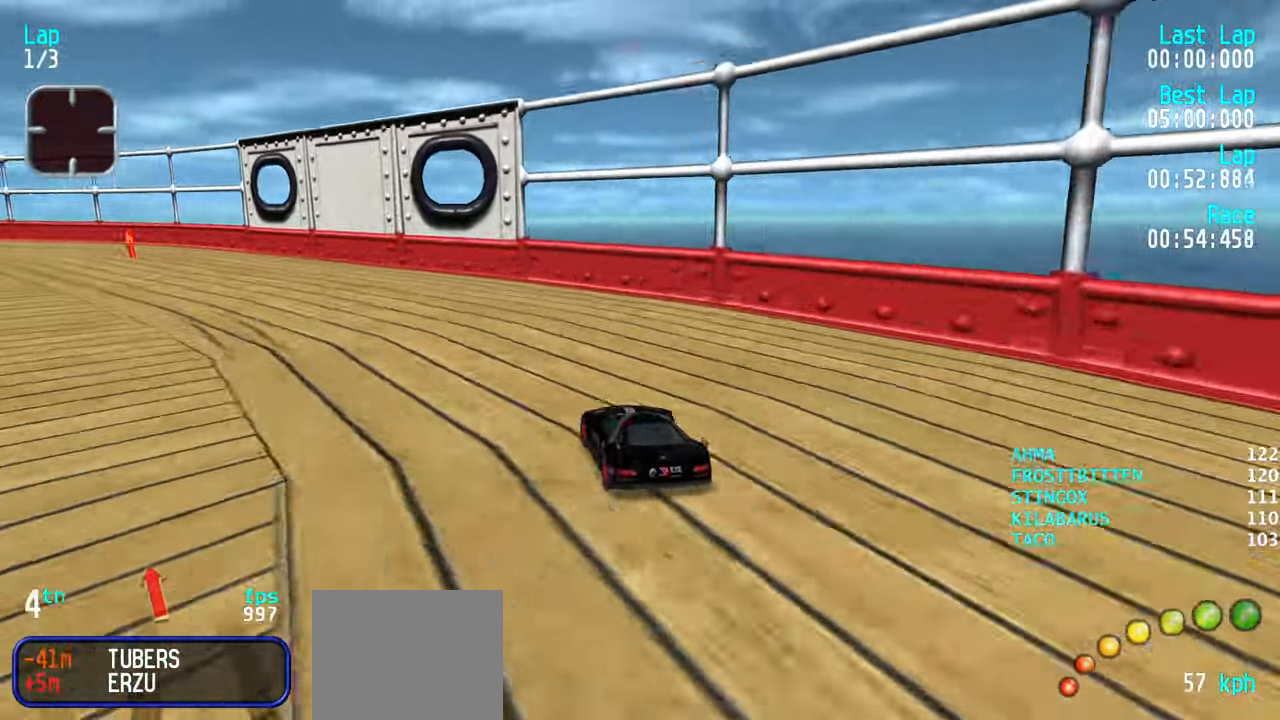
{"keys": ["up"], "events": [[50, "left", "down"], [133, "left", "up"], [233, "left", "down"], [316, "left", "up"], [366, "left", "down"], [466, "left", "up"]]}
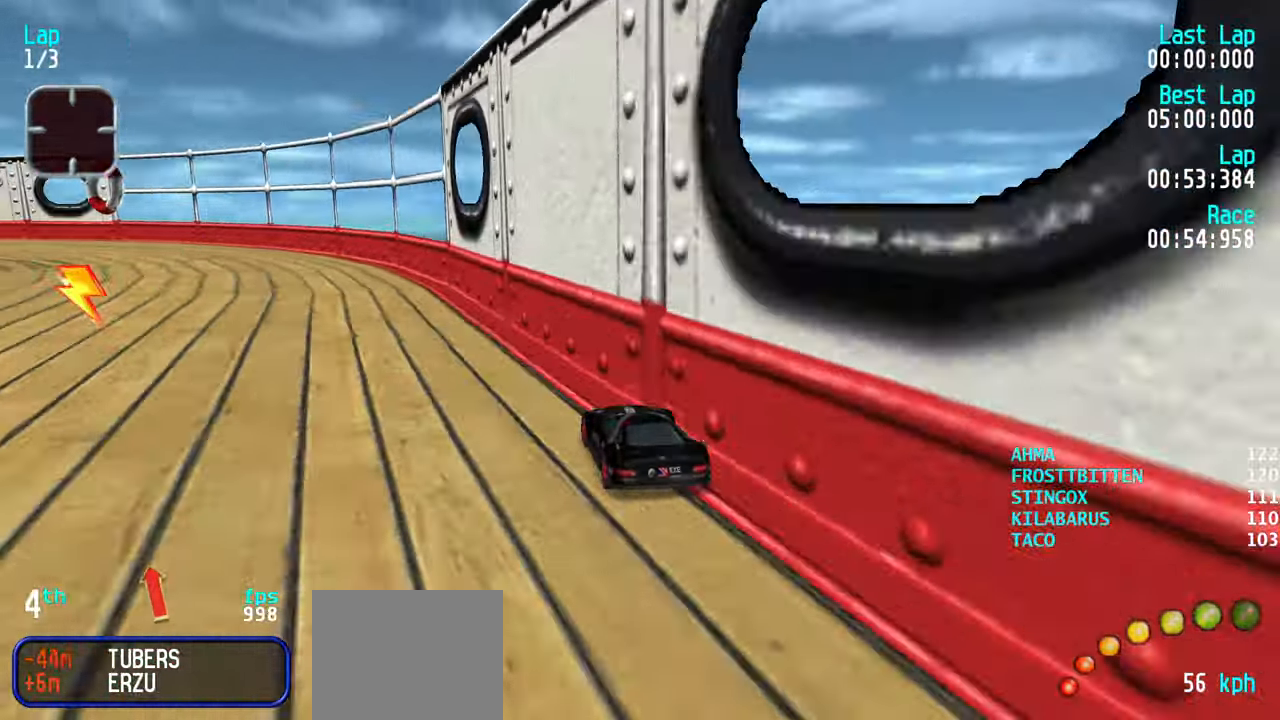
{"keys": ["up"], "events": [[16, "left", "down"], [100, "left", "up"], [200, "left", "down"], [283, "left", "up"], [333, "left", "down"], [466, "left", "up"]]}